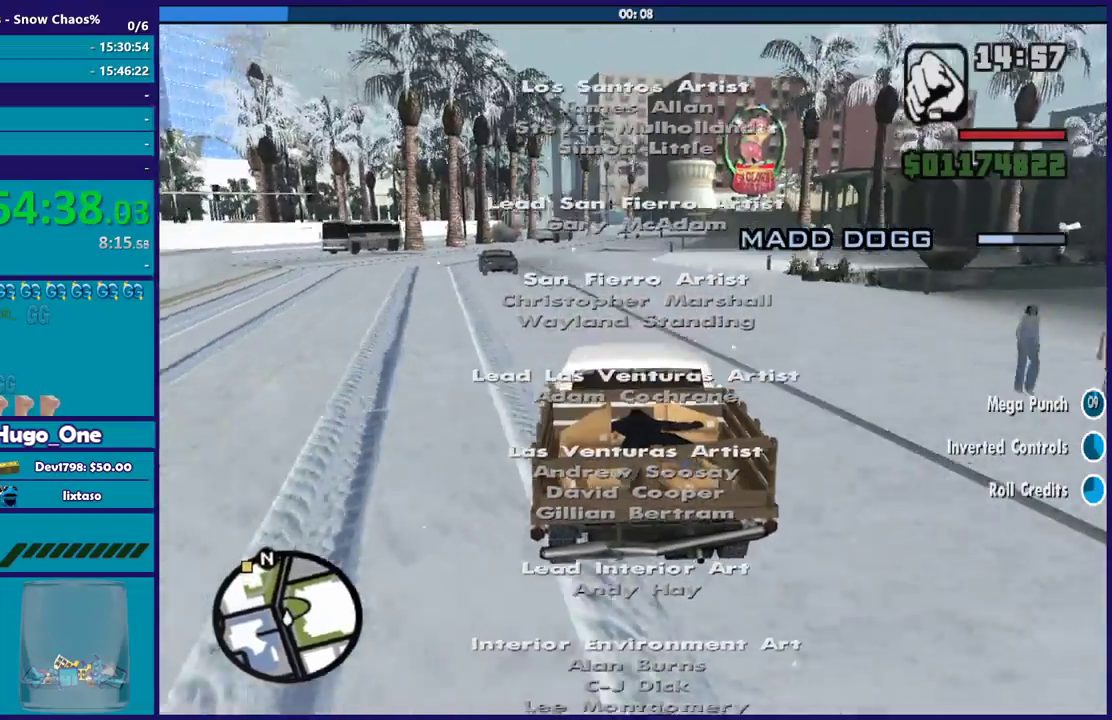
Gameplay with a controller (Xbox layout); each line is a JSON object with the inputs held at the frame after it. "events" lists button and stick changes between this image and that frame as [ms after this image, input, new state], when the widget could be followed in between.
{"buttons": ["L2"], "left_stick": "right", "right_stick": "down", "events": [[200, "right_stick", "down"], [400, "left_stick", "right"]]}
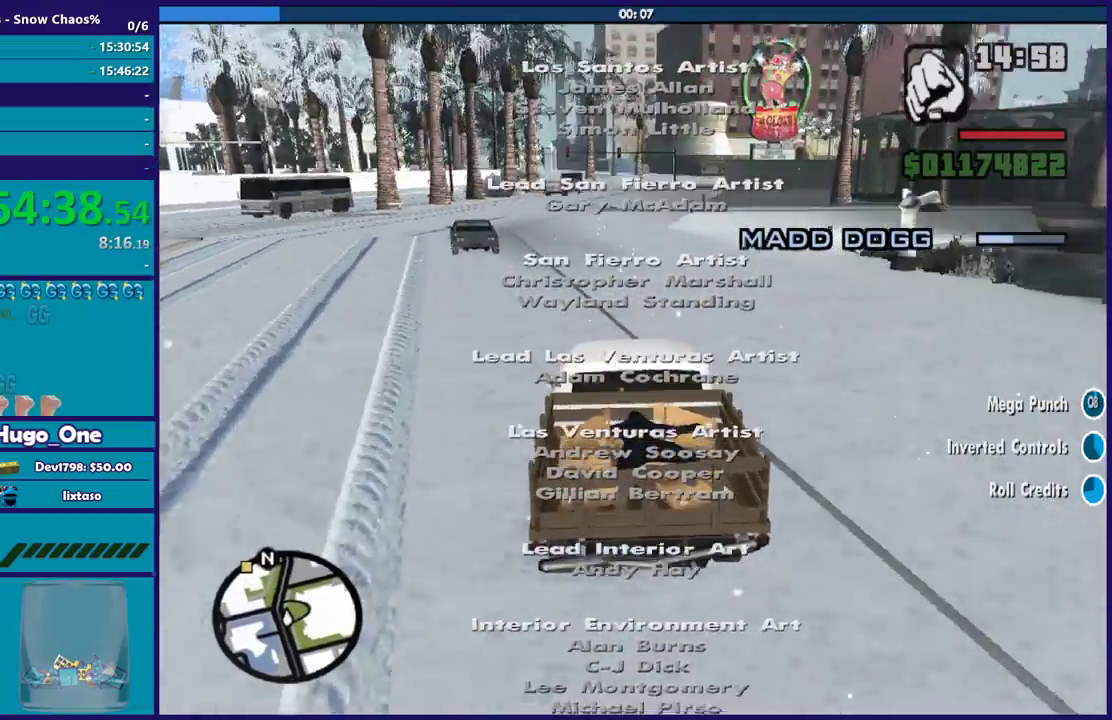
{"buttons": ["L2"], "left_stick": "right", "right_stick": "down-right", "events": [[100, "left_stick", "center"], [133, "right_stick", "down-right"], [434, "left_stick", "right"]]}
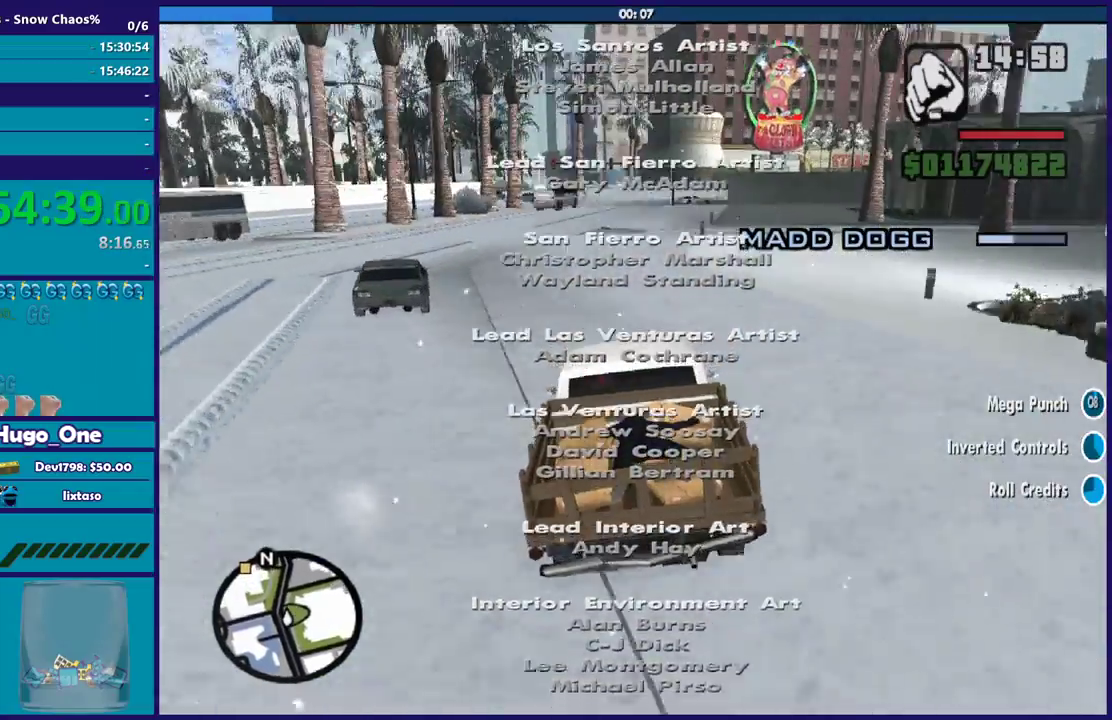
{"buttons": ["L2"], "left_stick": "center", "right_stick": "down-right", "events": [[33, "left_stick", "center"], [266, "left_stick", "down-right"], [400, "left_stick", "center"]]}
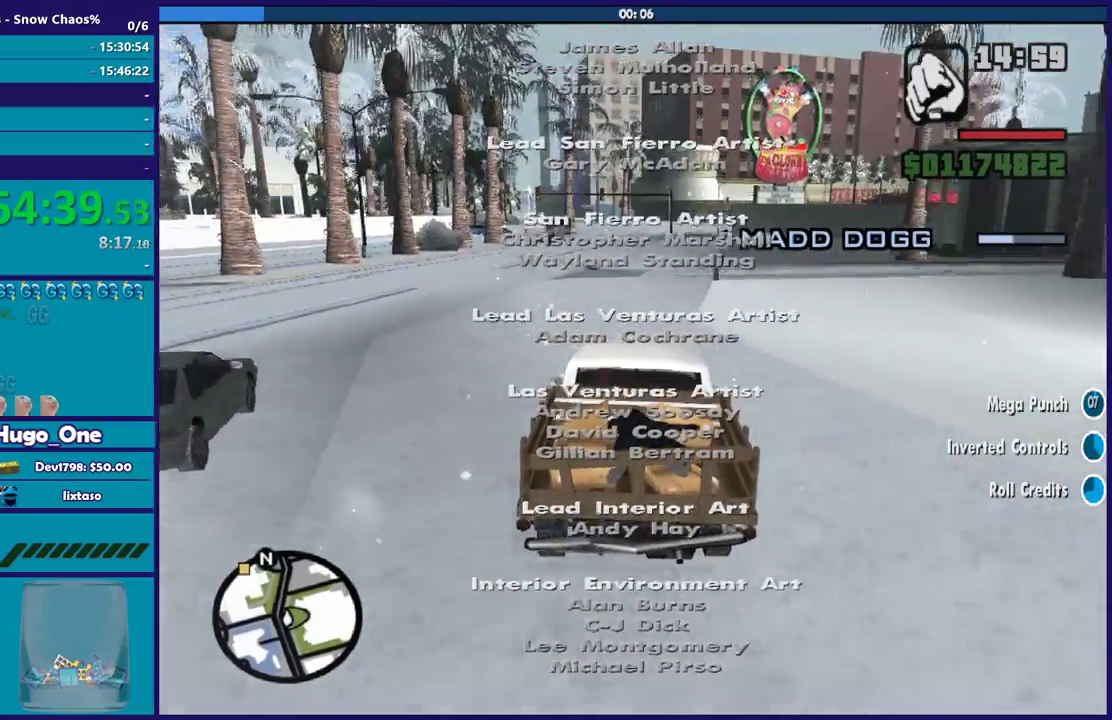
{"buttons": ["L2"], "left_stick": "center", "right_stick": "down", "events": [[134, "right_stick", "down"], [300, "right_stick", "down-right"], [334, "left_stick", "right"], [434, "right_stick", "down"], [501, "left_stick", "center"]]}
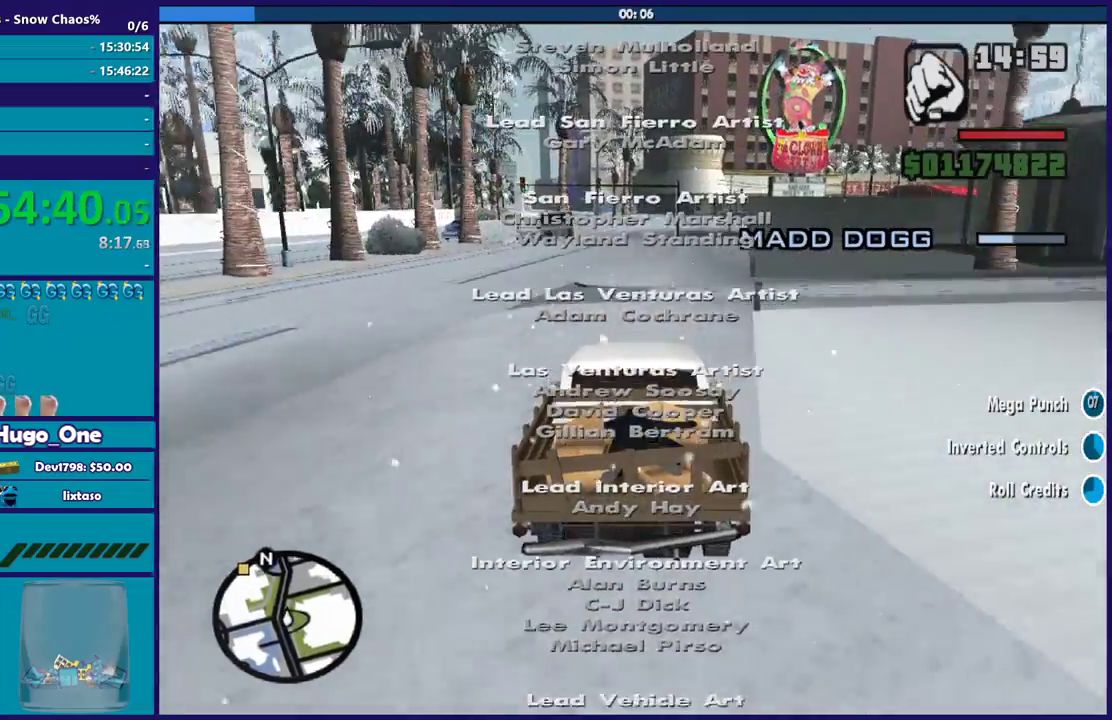
{"buttons": ["L2"], "left_stick": "center", "right_stick": "down-right", "events": [[33, "right_stick", "down-right"], [300, "left_stick", "up-left"], [433, "left_stick", "center"]]}
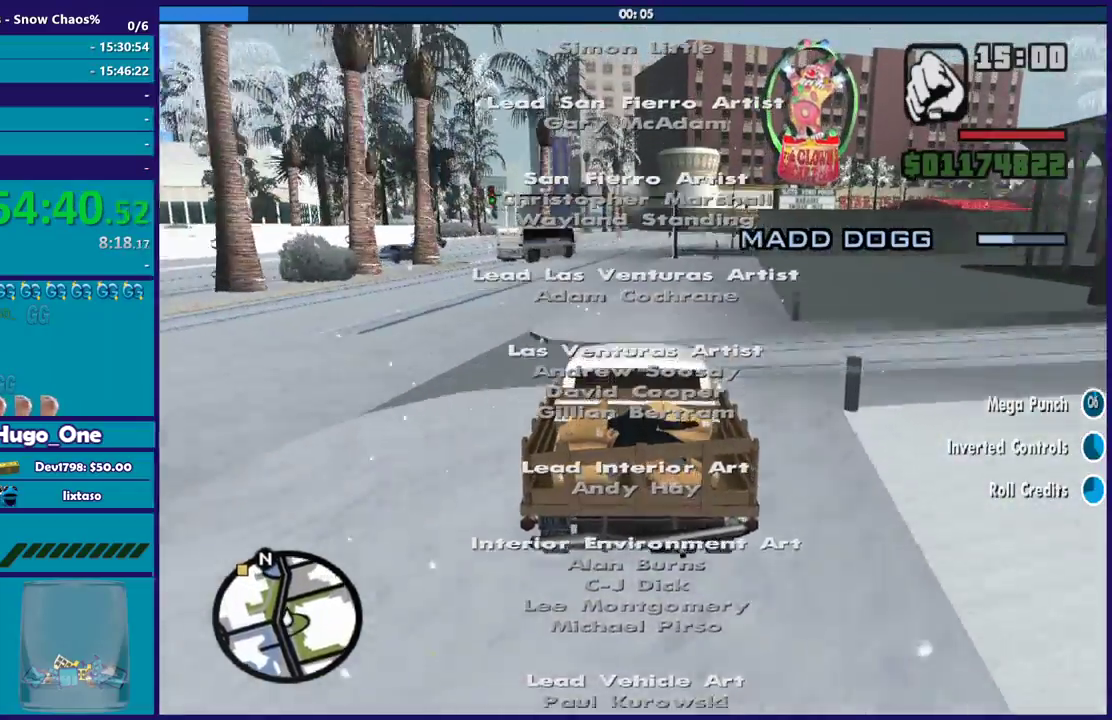
{"buttons": ["L2"], "left_stick": "center", "right_stick": "down", "events": [[300, "right_stick", "down"]]}
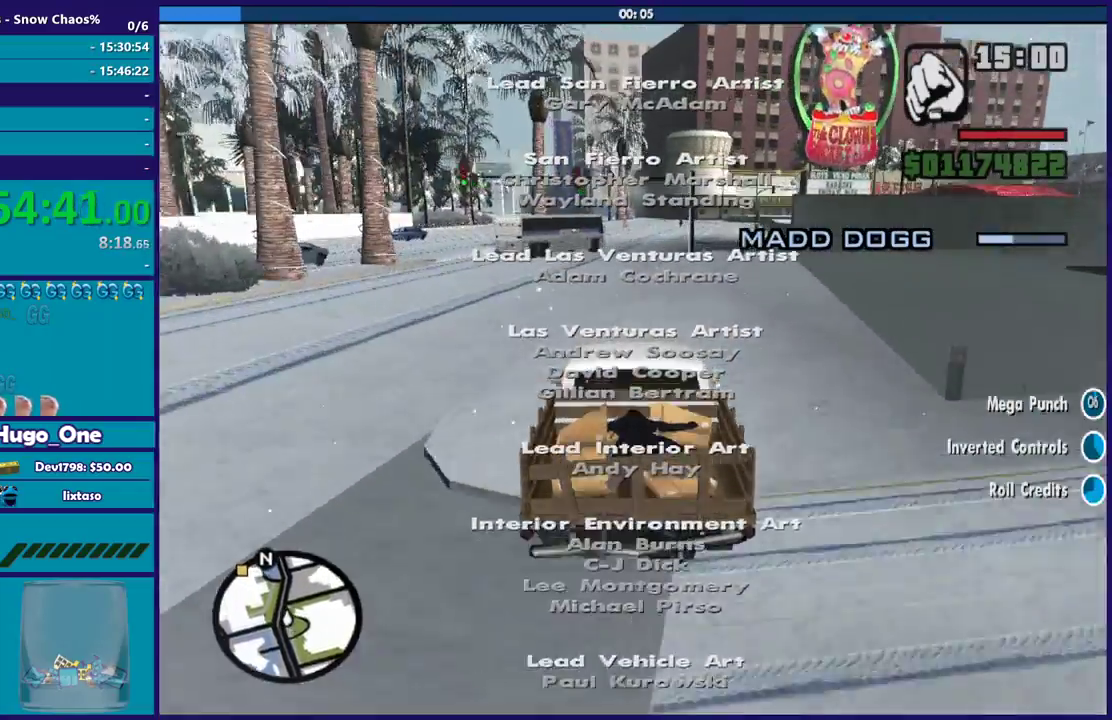
{"buttons": ["L2"], "left_stick": "left", "right_stick": "down", "events": [[300, "left_stick", "left"], [300, "right_stick", "down-right"], [467, "right_stick", "down"]]}
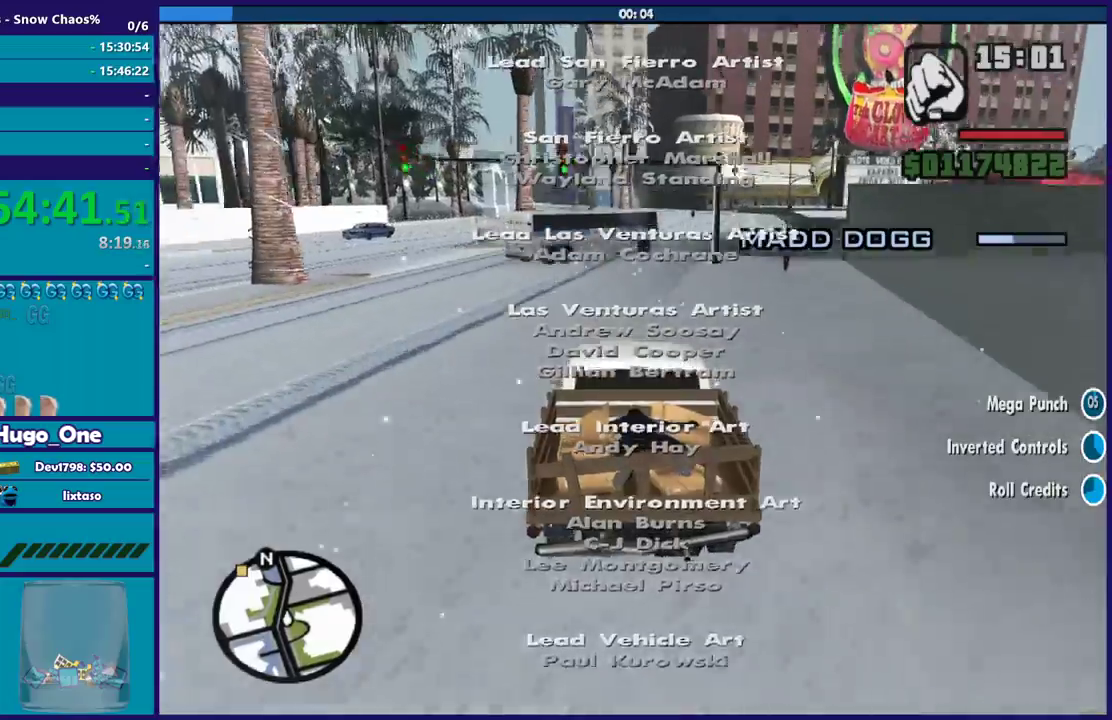
{"buttons": ["L2"], "left_stick": "center", "right_stick": "down", "events": [[67, "L2", "up"], [234, "left_stick", "right"], [434, "left_stick", "center"], [467, "L2", "down"]]}
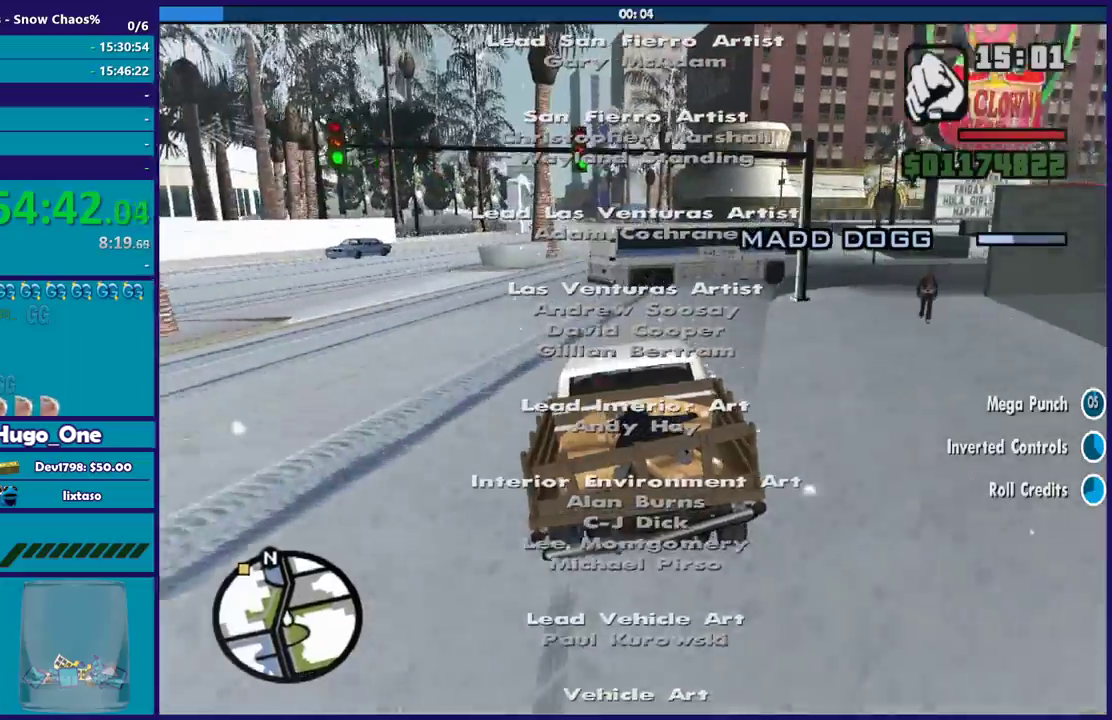
{"buttons": [], "left_stick": "right", "right_stick": "down-right", "events": [[33, "left_stick", "right"], [133, "L2", "up"], [400, "left_stick", "left"], [433, "right_stick", "down-right"], [500, "left_stick", "right"]]}
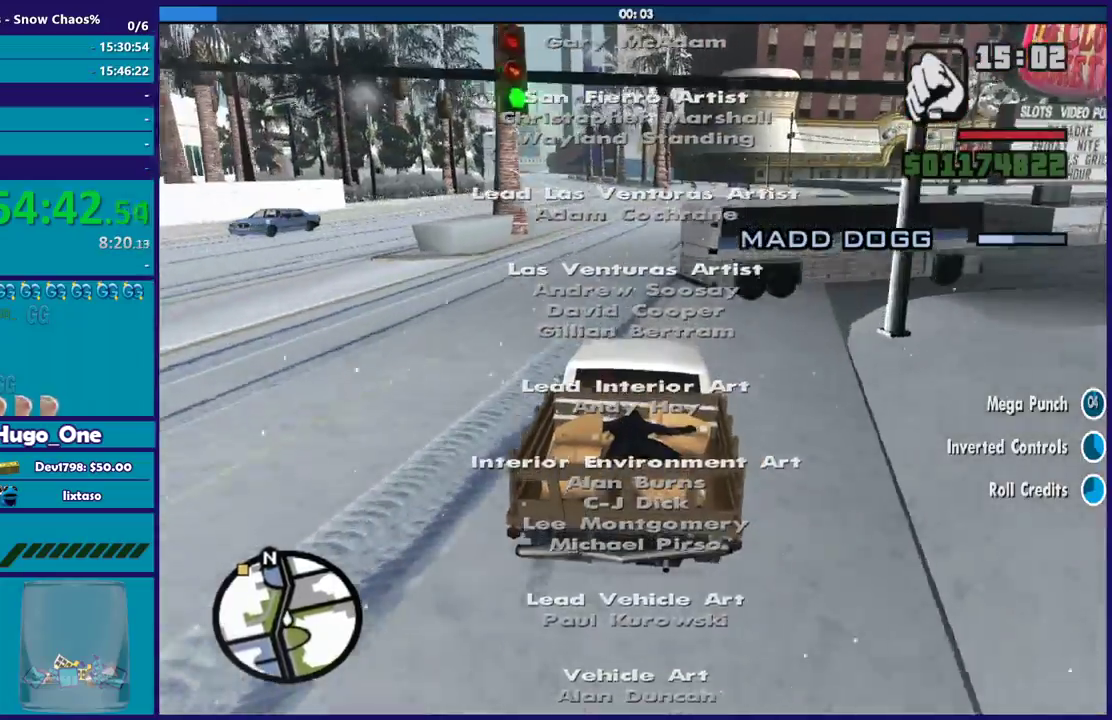
{"buttons": [], "left_stick": "center", "right_stick": "down", "events": [[33, "right_stick", "down"], [67, "L2", "down"], [234, "L2", "up"], [467, "left_stick", "center"]]}
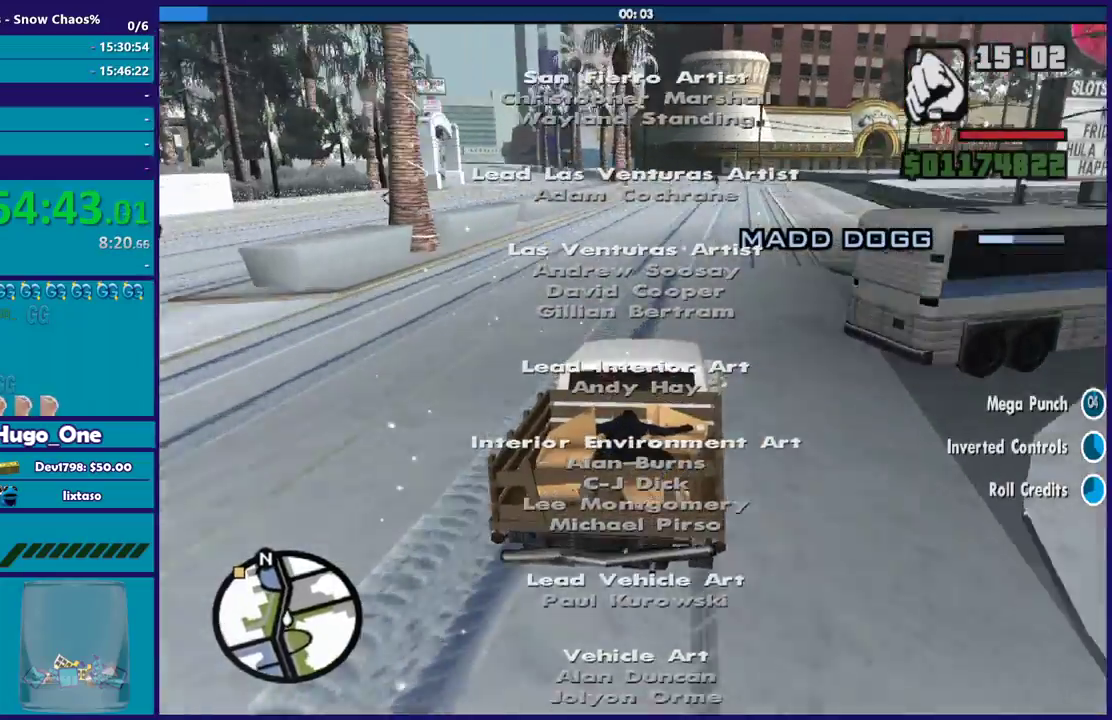
{"buttons": ["L2"], "left_stick": "left", "right_stick": "center", "events": [[67, "L2", "down"], [100, "left_stick", "up-left"], [267, "left_stick", "center"], [367, "right_stick", "down-right"], [434, "left_stick", "left"], [501, "right_stick", "center"]]}
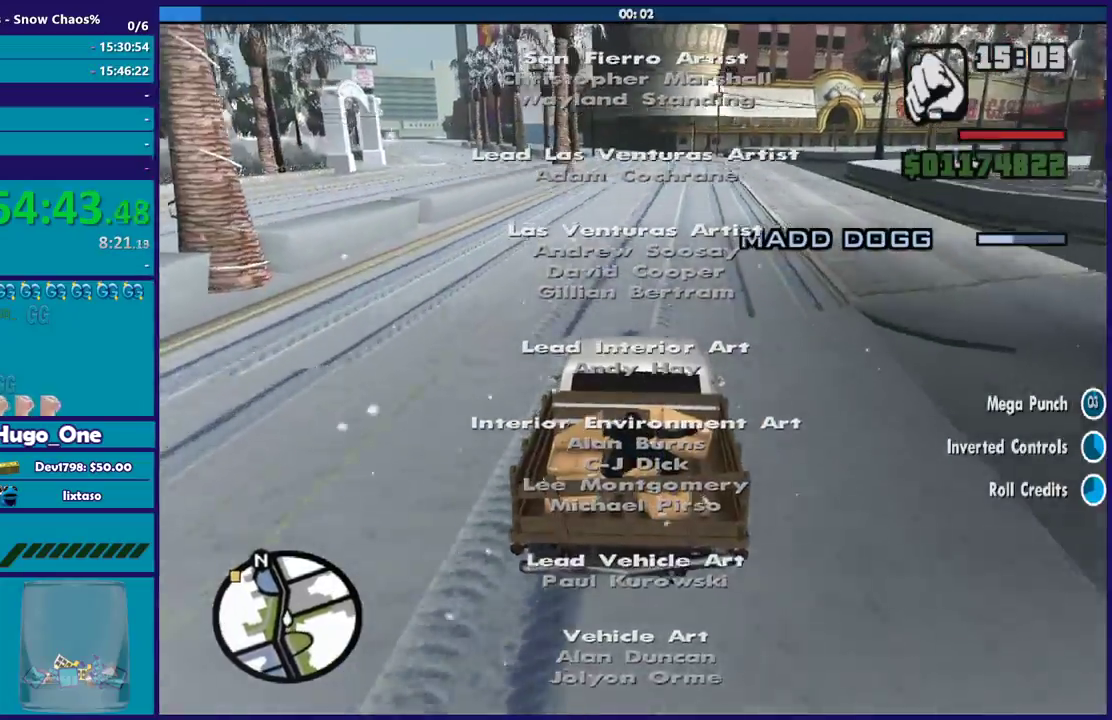
{"buttons": ["L2"], "left_stick": "center", "right_stick": "center", "events": [[100, "left_stick", "right"], [200, "right_stick", "down"], [333, "left_stick", "center"], [333, "right_stick", "center"]]}
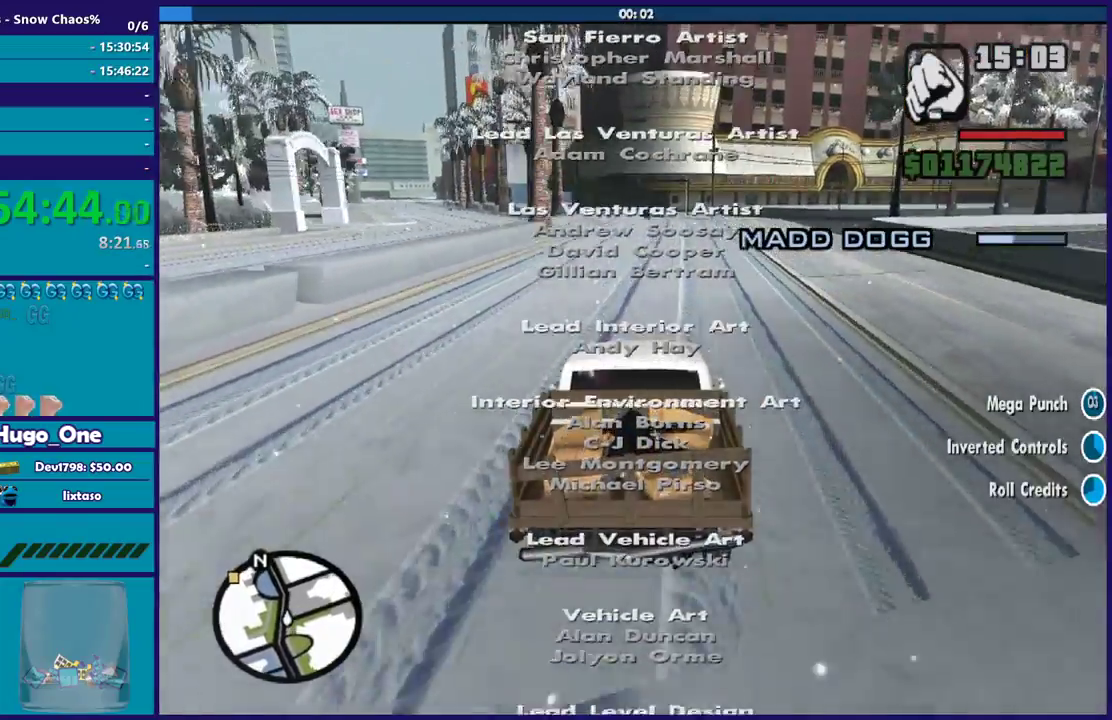
{"buttons": ["L2"], "left_stick": "center", "right_stick": "center", "events": [[34, "right_stick", "down"], [501, "right_stick", "center"]]}
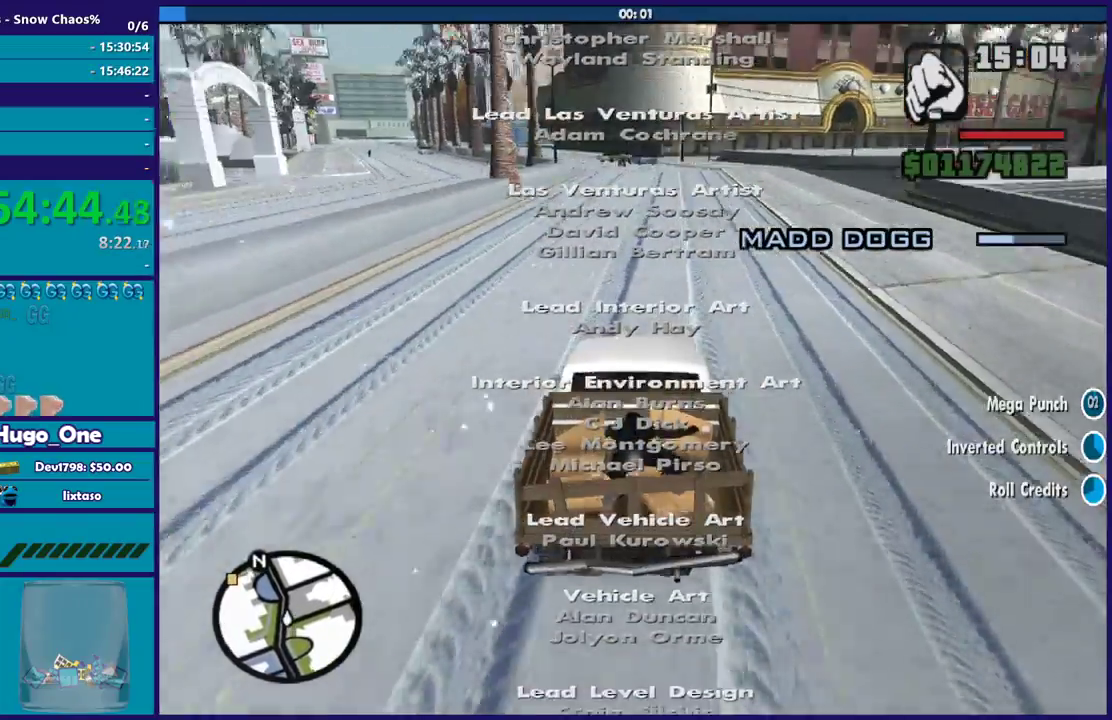
{"buttons": ["L2"], "left_stick": "up-left", "right_stick": "center", "events": [[500, "left_stick", "up-left"]]}
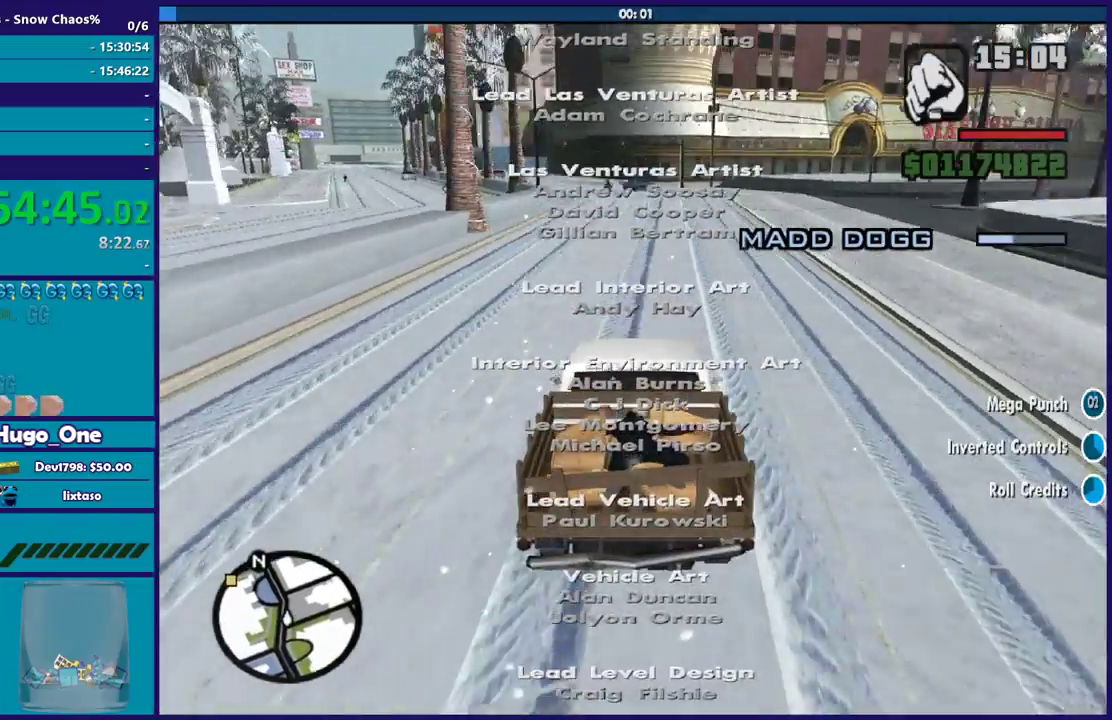
{"buttons": ["L2"], "left_stick": "center", "right_stick": "down", "events": [[167, "left_stick", "center"], [234, "left_stick", "right"], [401, "left_stick", "center"], [401, "right_stick", "down"]]}
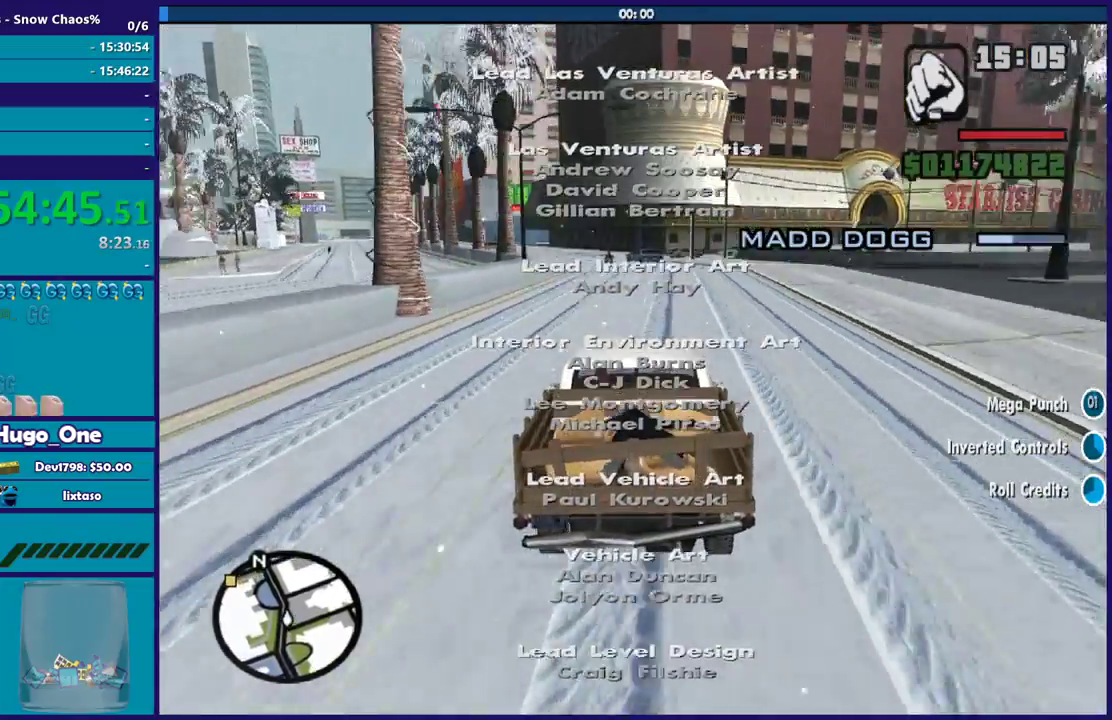
{"buttons": [], "left_stick": "left", "right_stick": "down", "events": [[133, "left_stick", "up-left"], [133, "right_stick", "center"], [333, "left_stick", "center"], [333, "right_stick", "down"], [433, "L2", "up"], [433, "left_stick", "left"]]}
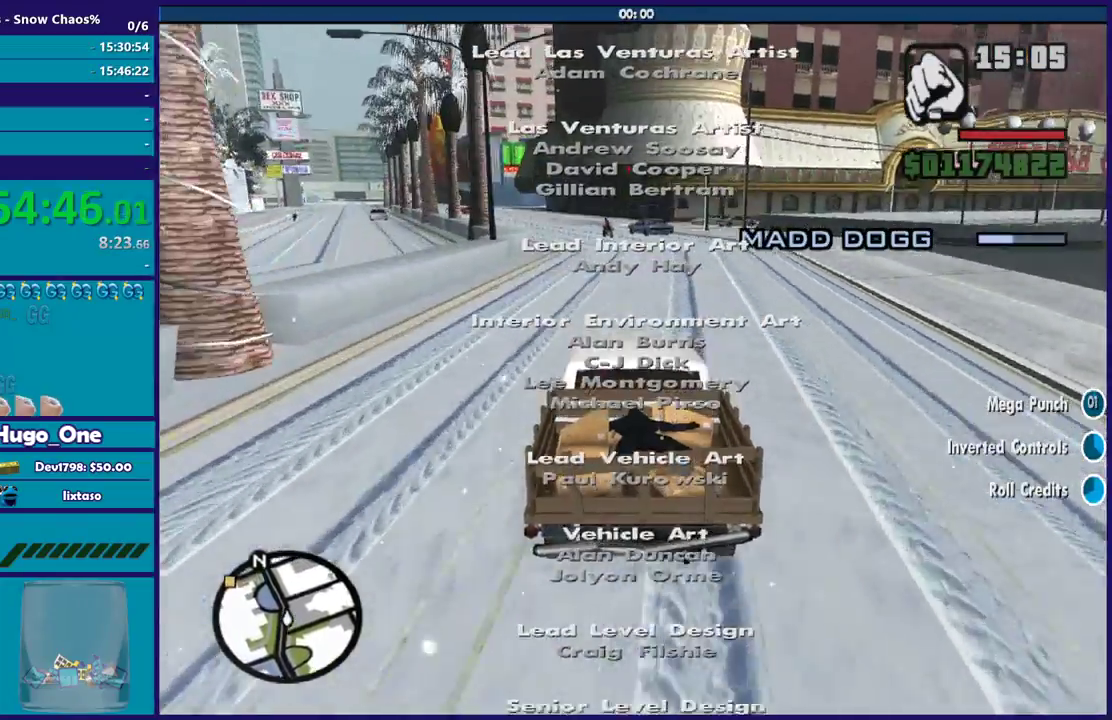
{"buttons": ["L2"], "left_stick": "up-left", "right_stick": "down", "events": [[34, "right_stick", "center"], [134, "right_stick", "down"], [234, "left_stick", "down-right"], [367, "L2", "down"], [367, "left_stick", "up-left"]]}
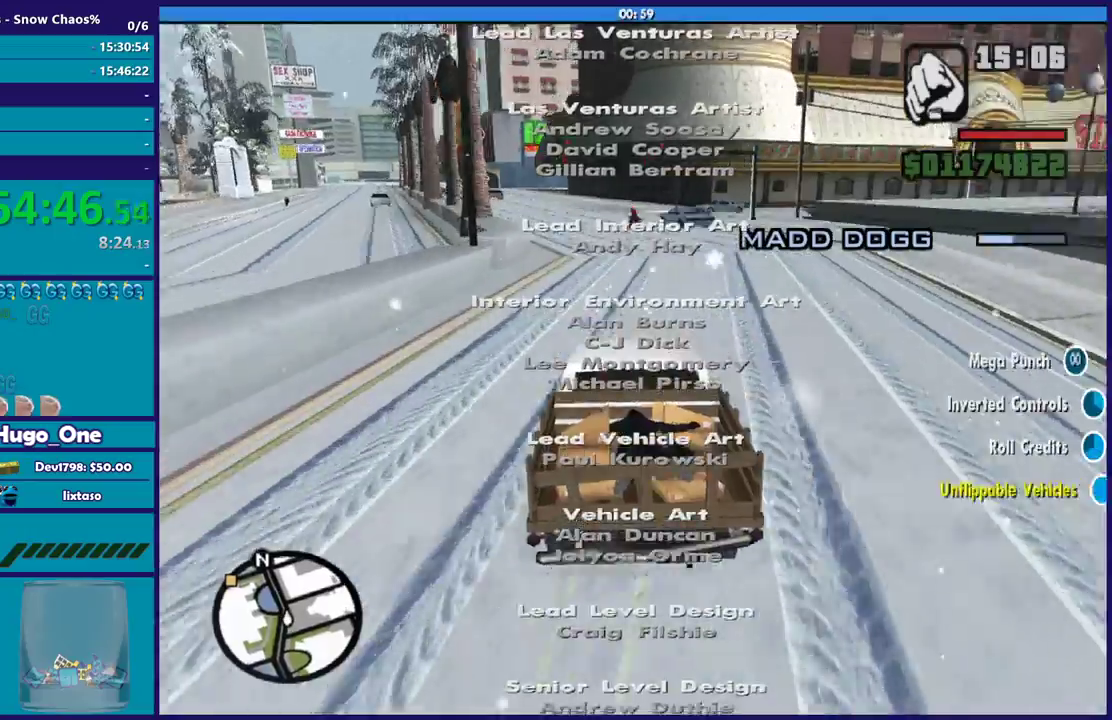
{"buttons": [], "left_stick": "left", "right_stick": "down", "events": [[333, "L2", "up"], [400, "left_stick", "left"]]}